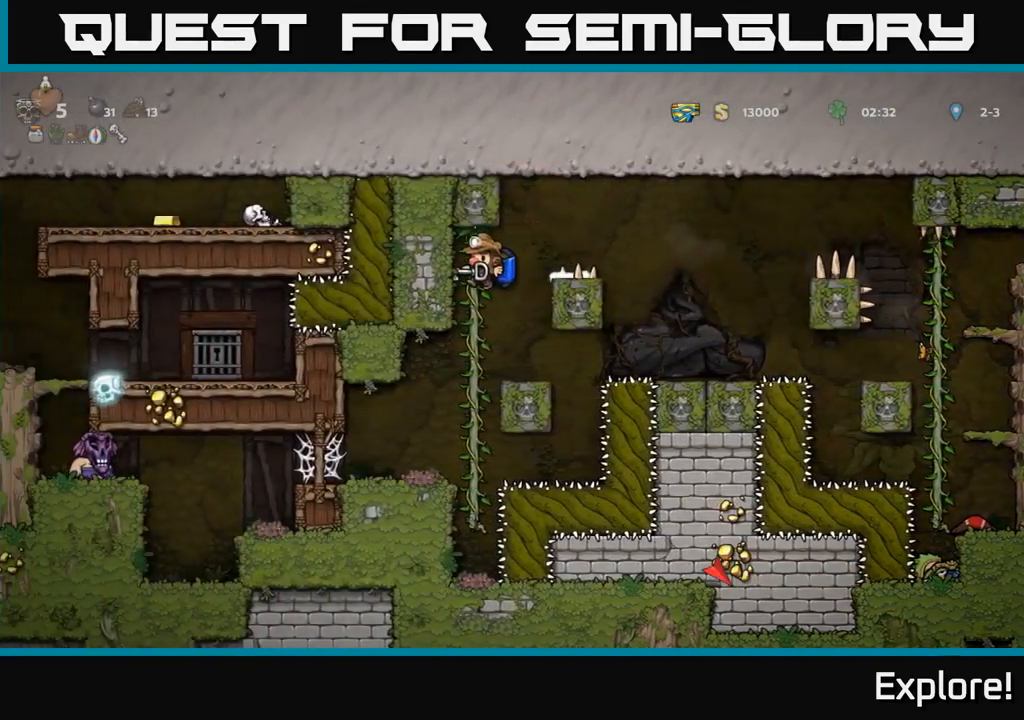
Gameplay with a controller (Xbox layout); each line is a JSON object with the inputs held at the frame after it. "events" lists button and stick changes between this image and that frame as [ms after this image, input, new state], when the widget could be followed in between. Not read: left_stick.
{"buttons": [], "right_stick": "center", "events": [[17, "DPAD_UP", "down"], [83, "DPAD_UP", "up"], [117, "DPAD_DOWN", "down"], [400, "DPAD_DOWN", "up"]]}
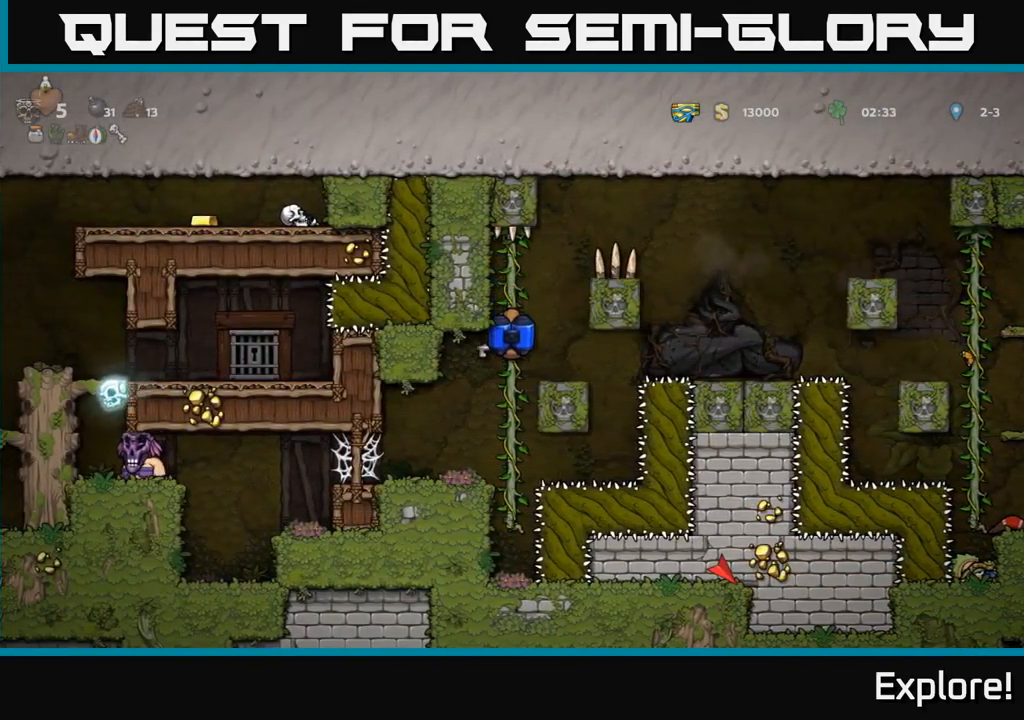
{"buttons": [], "right_stick": "center", "events": []}
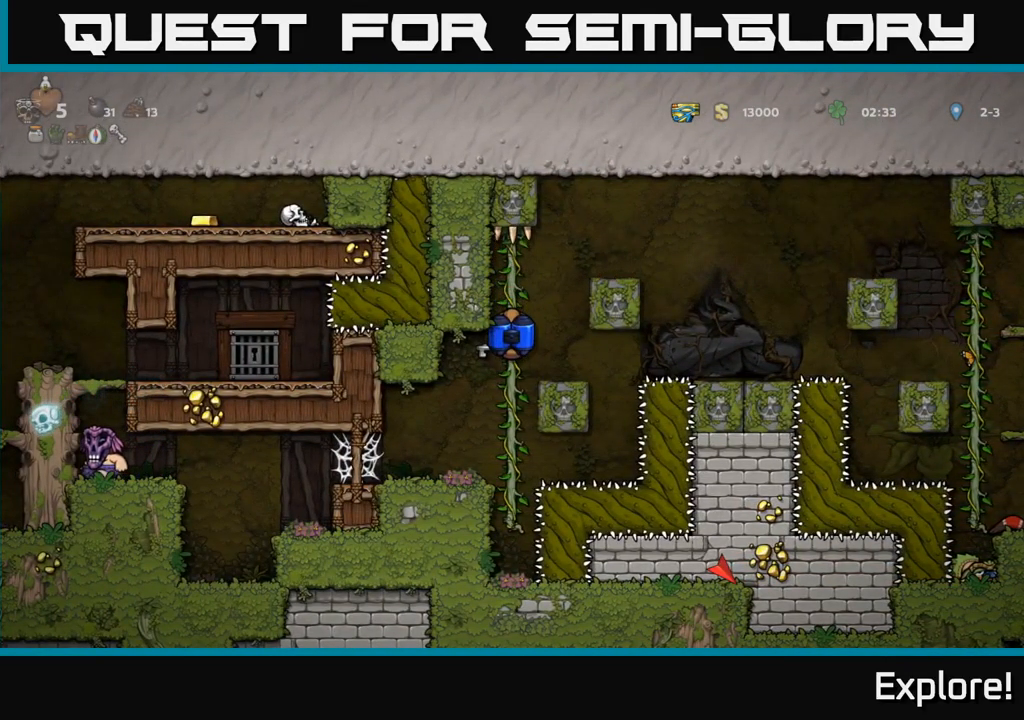
{"buttons": [], "right_stick": "center", "events": []}
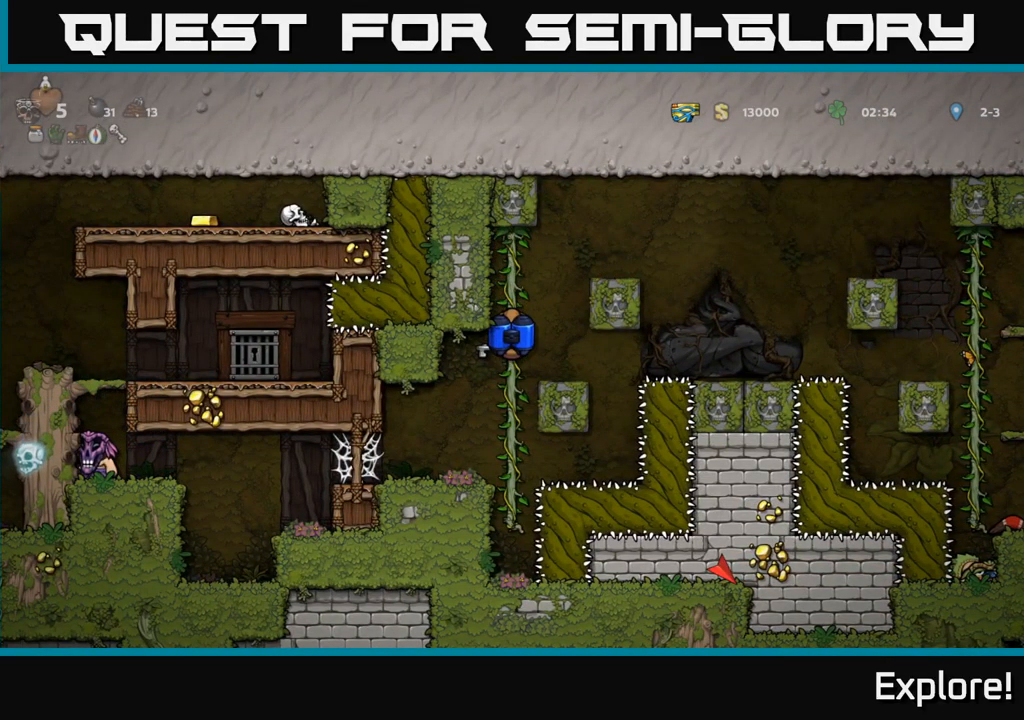
{"buttons": [], "right_stick": "center", "events": []}
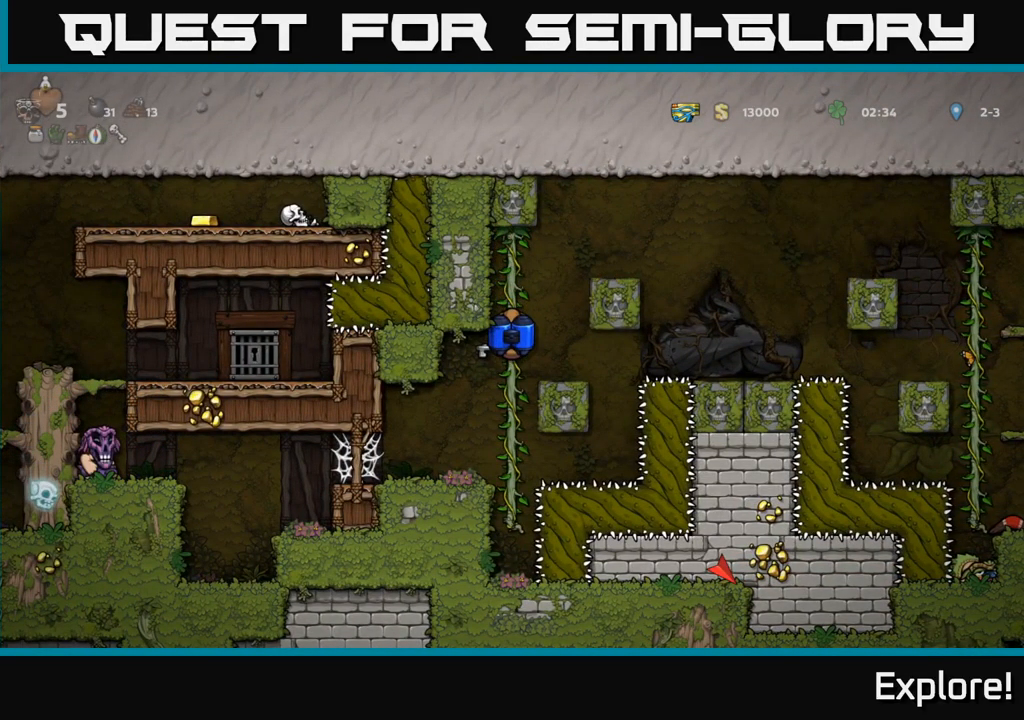
{"buttons": [], "right_stick": "center", "events": []}
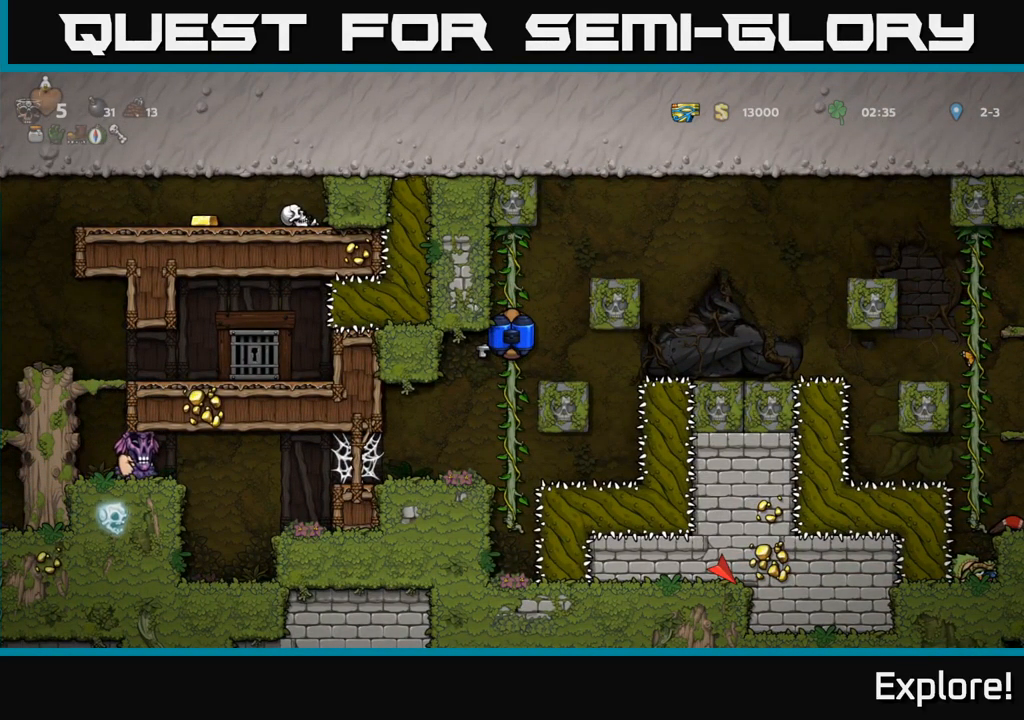
{"buttons": [], "right_stick": "center", "events": []}
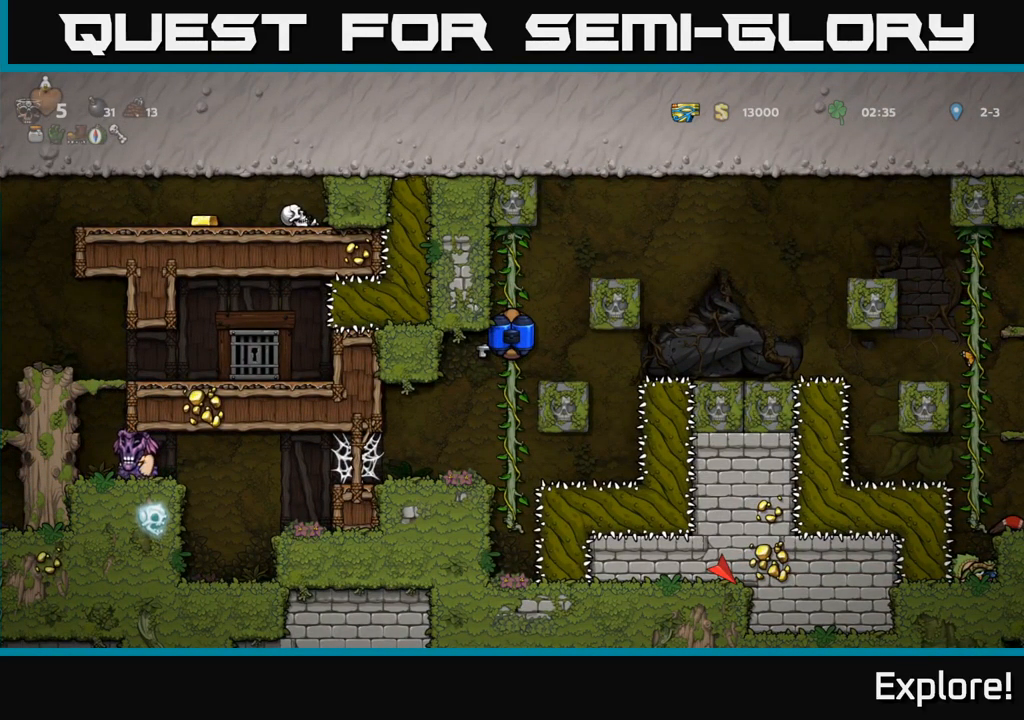
{"buttons": ["DPAD_DOWN", "DPAD_LEFT"], "right_stick": "center", "events": [[367, "DPAD_DOWN", "down"], [400, "A", "down"], [484, "A", "up"], [484, "DPAD_LEFT", "down"]]}
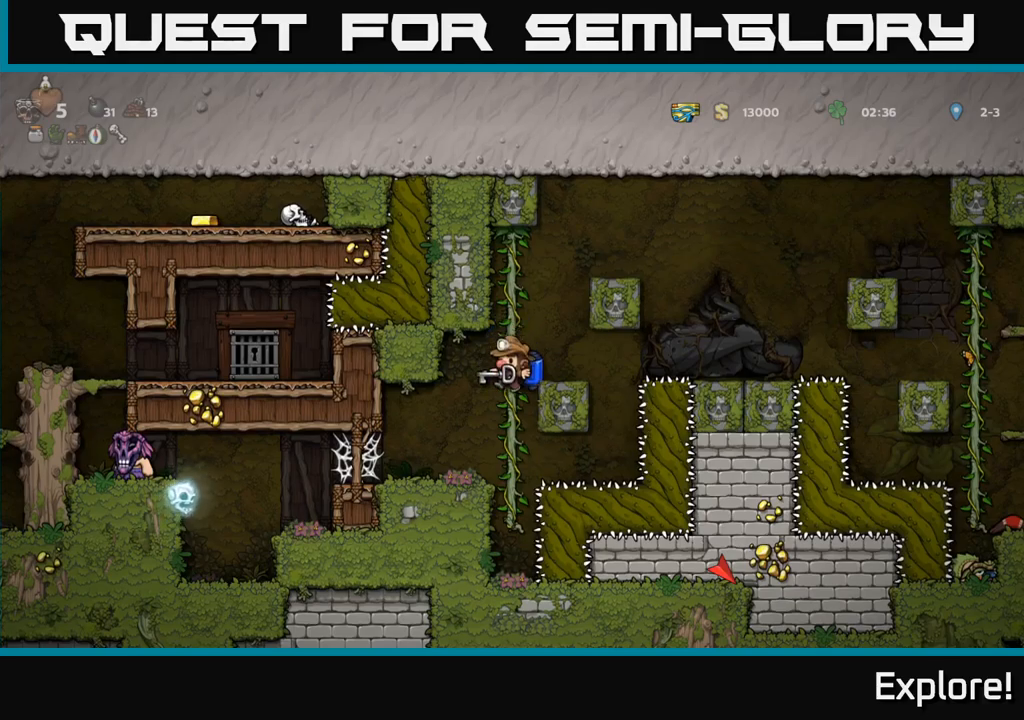
{"buttons": ["A", "DPAD_LEFT"], "right_stick": "center", "events": [[34, "DPAD_DOWN", "up"], [484, "A", "down"]]}
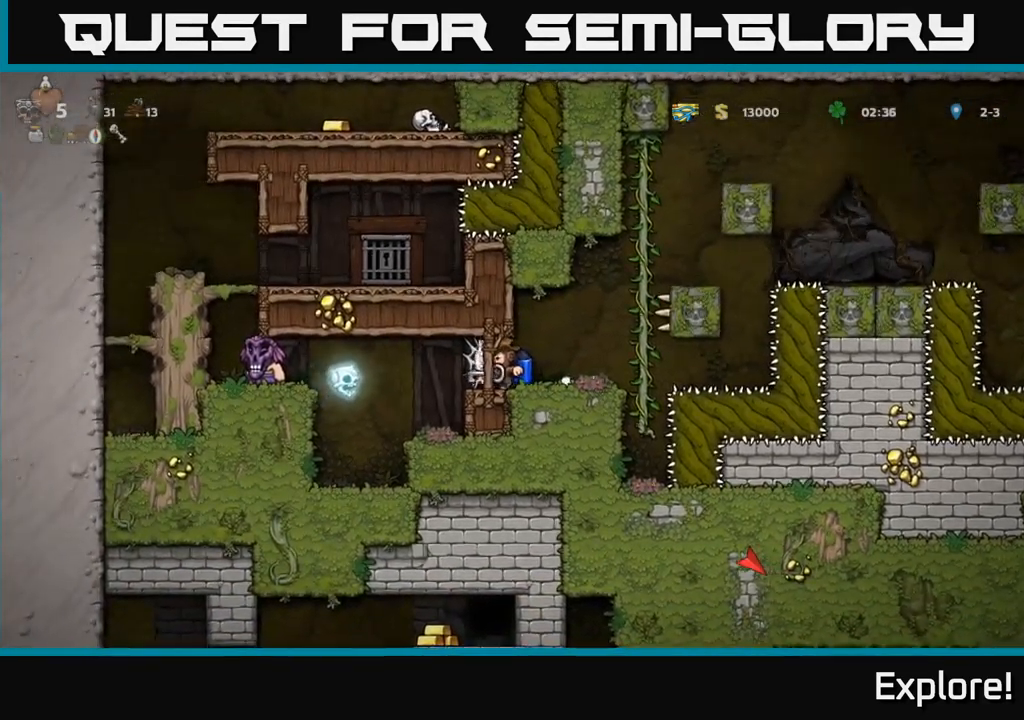
{"buttons": ["DPAD_LEFT"], "right_stick": "center", "events": [[84, "A", "up"], [167, "A", "down"], [250, "A", "up"], [300, "A", "down"], [417, "X", "down"], [484, "A", "up"], [500, "X", "up"]]}
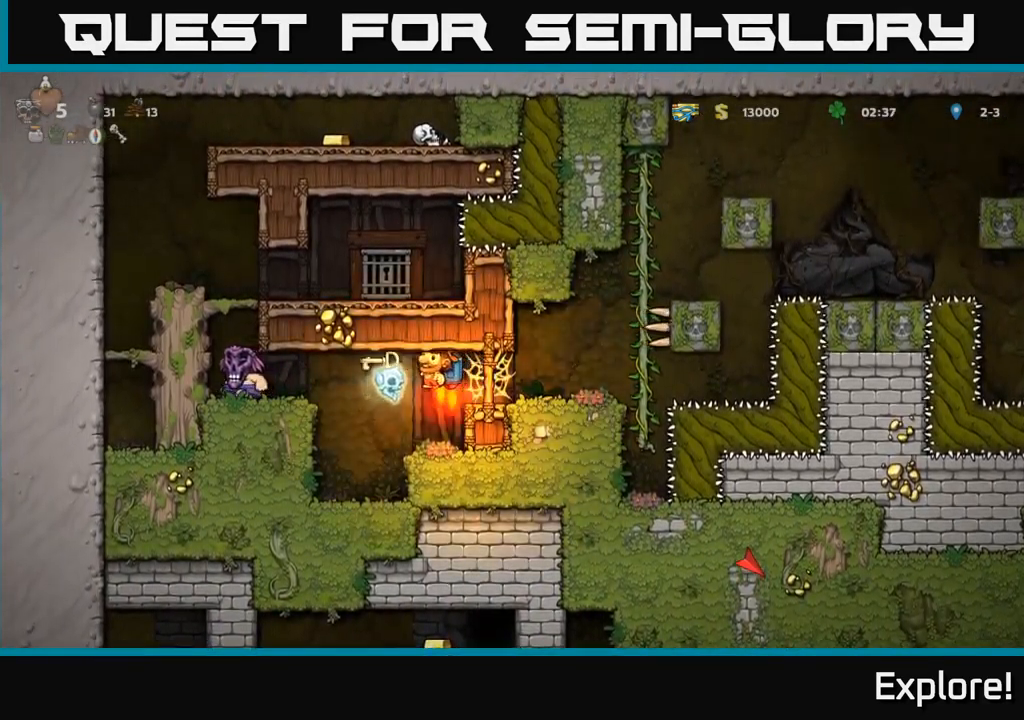
{"buttons": ["A", "DPAD_LEFT"], "right_stick": "center", "events": [[34, "DPAD_LEFT", "up"], [50, "DPAD_RIGHT", "down"], [417, "DPAD_RIGHT", "up"], [484, "DPAD_LEFT", "down"], [500, "A", "down"]]}
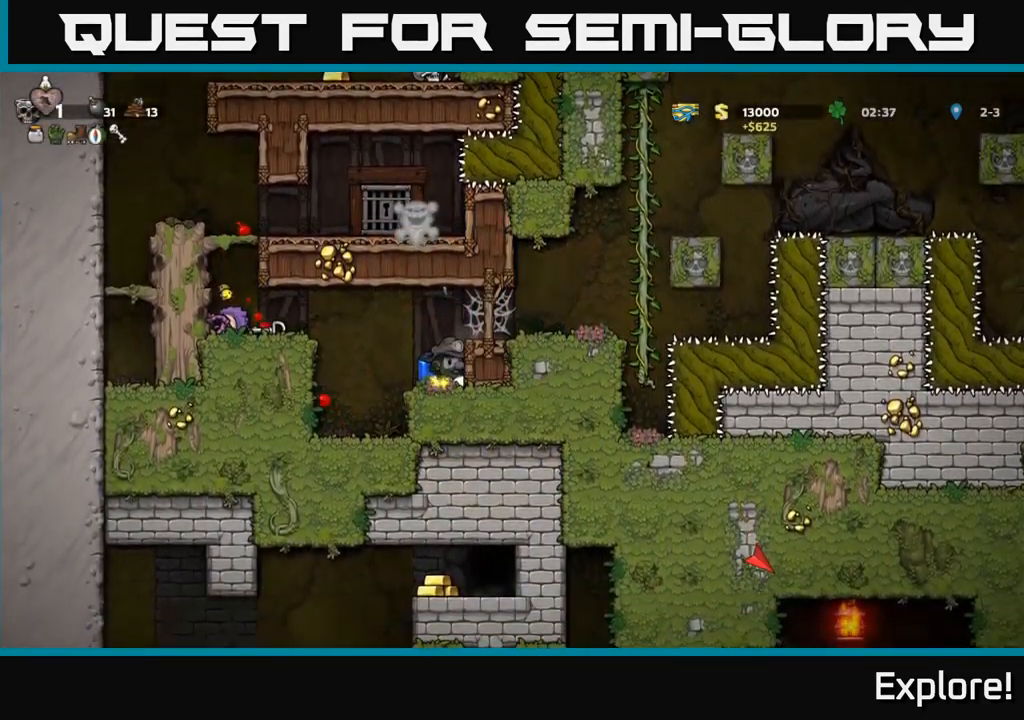
{"buttons": [], "right_stick": "center", "events": [[150, "A", "up"], [234, "A", "down"], [250, "X", "down"], [334, "X", "up"], [350, "A", "up"], [500, "DPAD_LEFT", "up"]]}
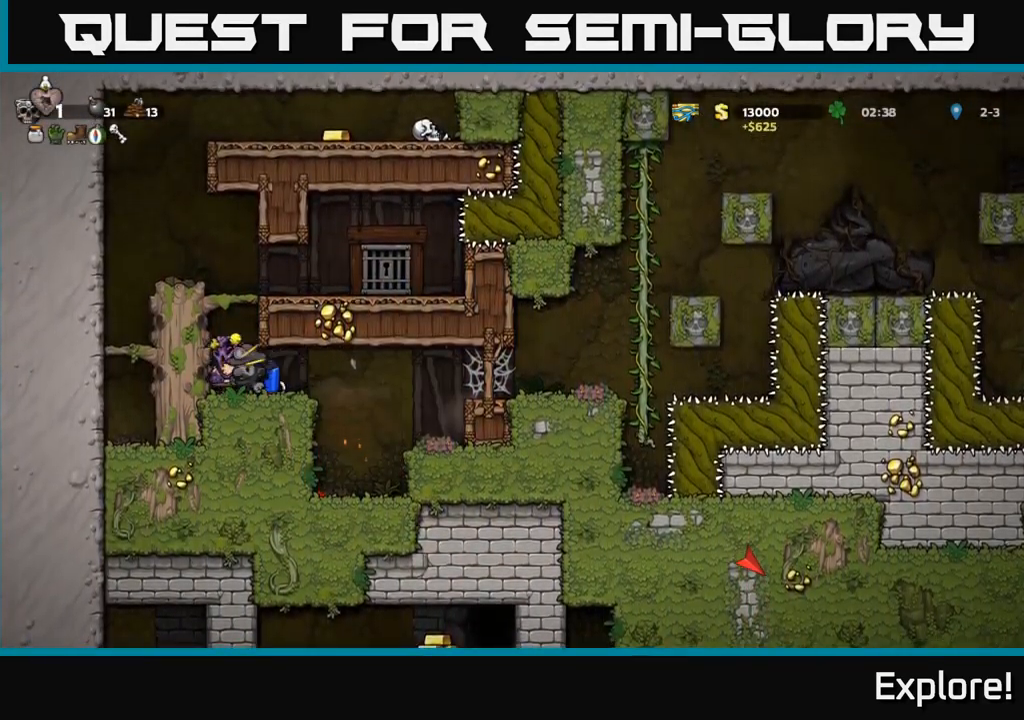
{"buttons": ["X", "DPAD_DOWN"], "right_stick": "center", "events": [[200, "DPAD_RIGHT", "down"], [300, "DPAD_RIGHT", "up"], [384, "DPAD_DOWN", "down"], [467, "X", "down"]]}
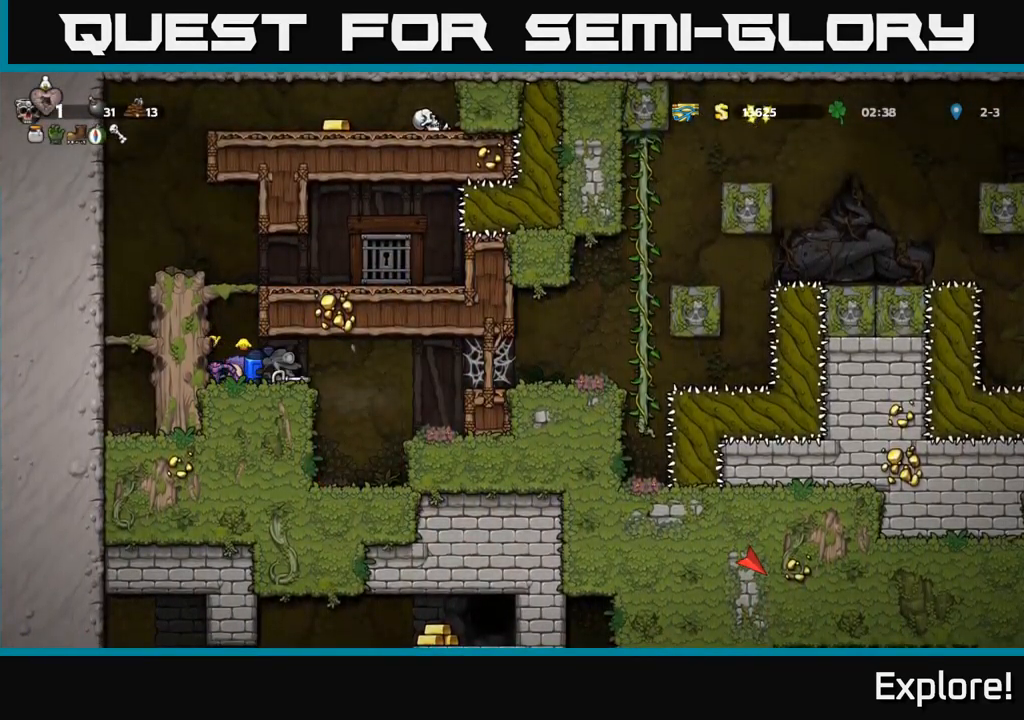
{"buttons": ["A", "DPAD_RIGHT"], "right_stick": "center", "events": [[34, "X", "up"], [50, "DPAD_DOWN", "up"], [117, "DPAD_LEFT", "down"], [250, "A", "down"], [284, "DPAD_LEFT", "up"], [334, "A", "up"], [384, "DPAD_RIGHT", "down"], [400, "A", "down"]]}
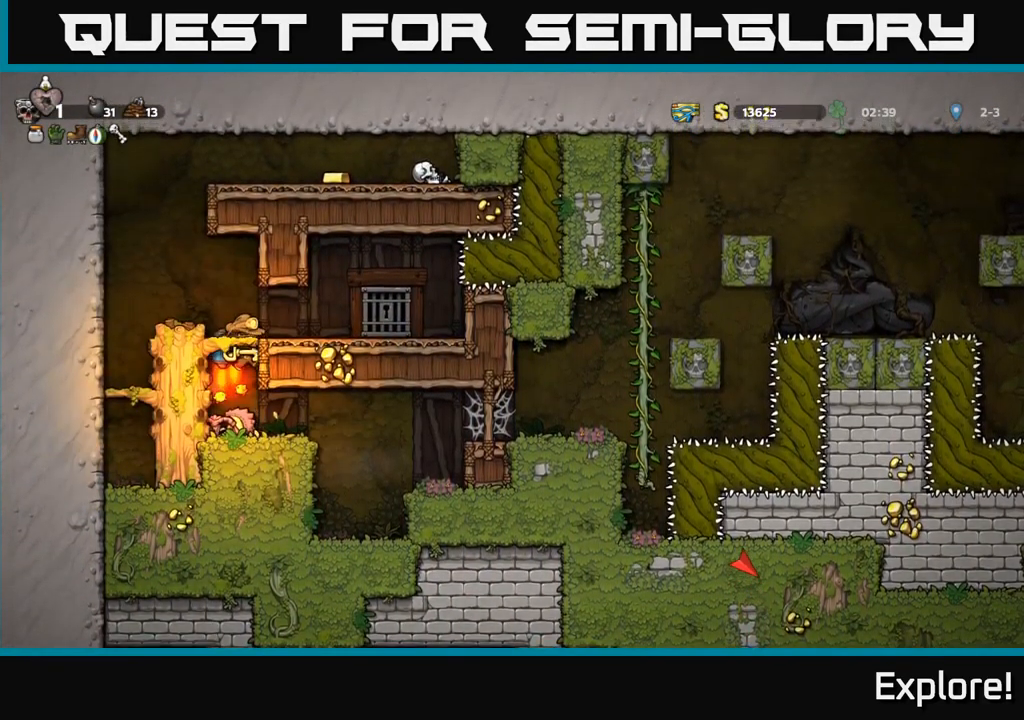
{"buttons": ["L2"], "right_stick": "center", "events": [[50, "A", "up"], [417, "DPAD_RIGHT", "up"], [417, "L2", "down"]]}
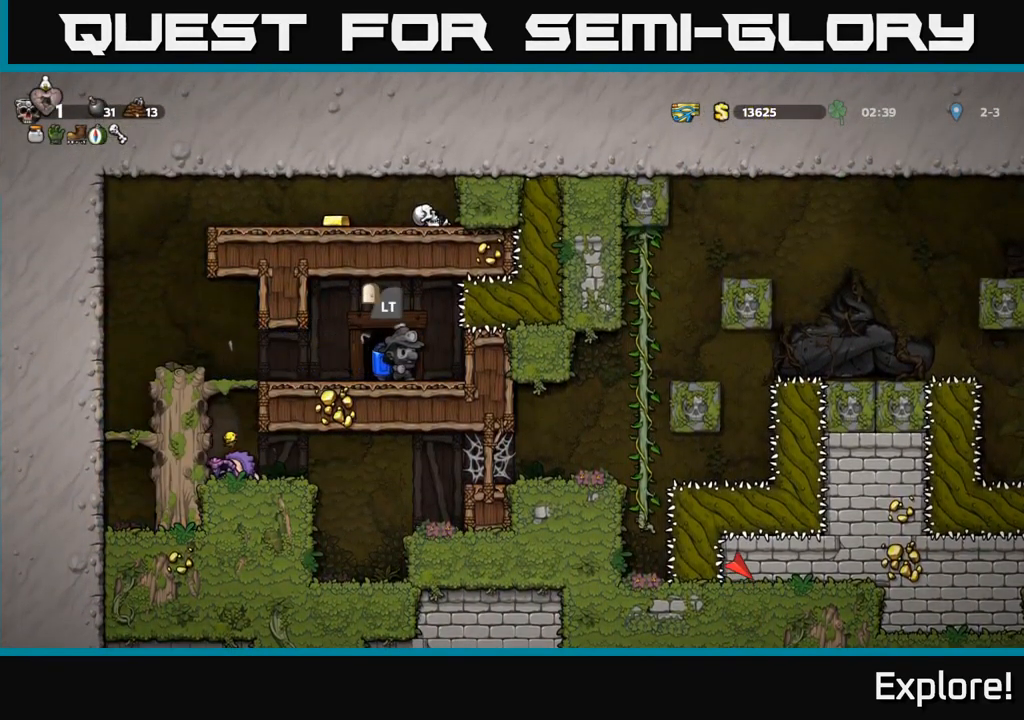
{"buttons": ["DPAD_LEFT"], "right_stick": "center", "events": [[17, "L2", "up"], [84, "DPAD_LEFT", "down"]]}
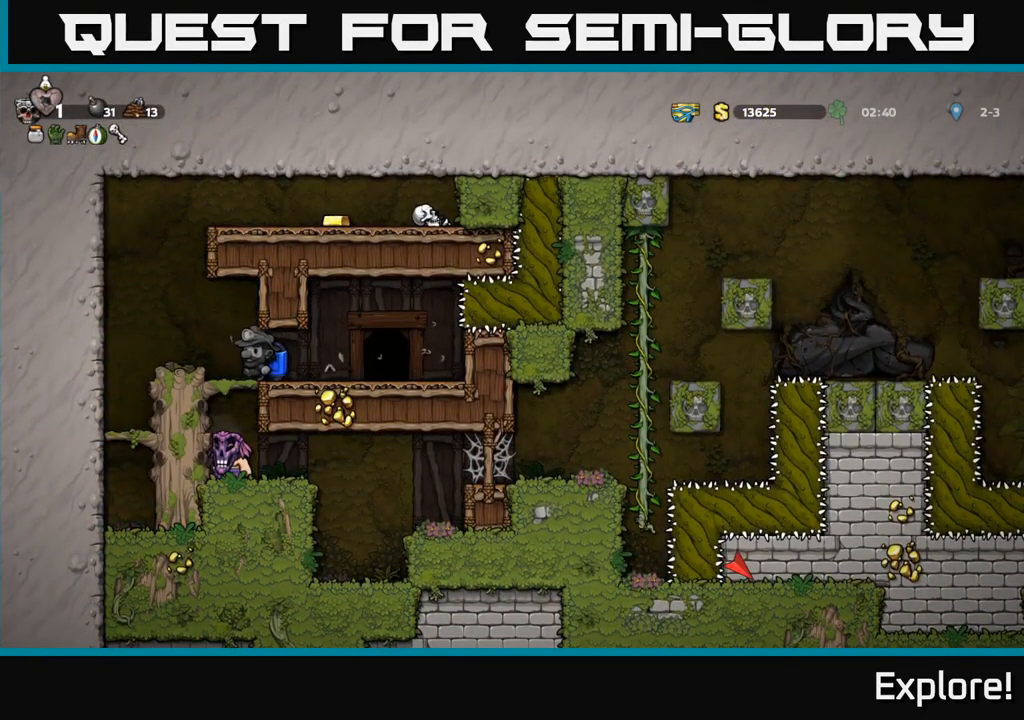
{"buttons": ["A", "DPAD_RIGHT"], "right_stick": "center", "events": [[84, "A", "down"], [167, "A", "up"], [200, "DPAD_LEFT", "up"], [234, "A", "down"], [367, "DPAD_RIGHT", "down"]]}
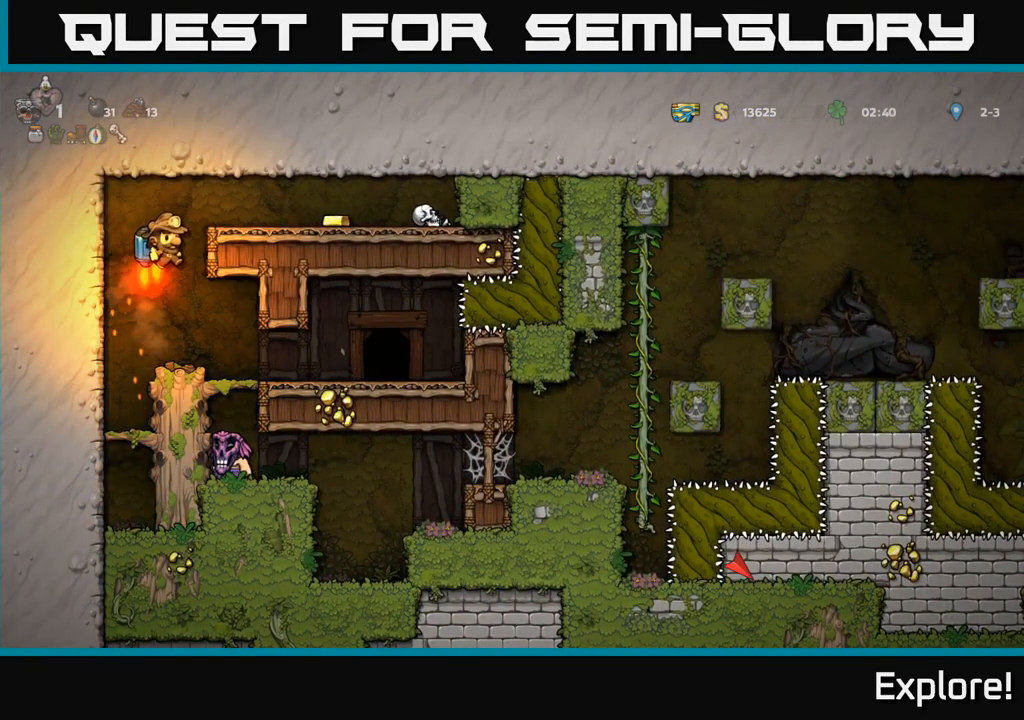
{"buttons": [], "right_stick": "center", "events": [[100, "A", "up"], [484, "DPAD_RIGHT", "up"]]}
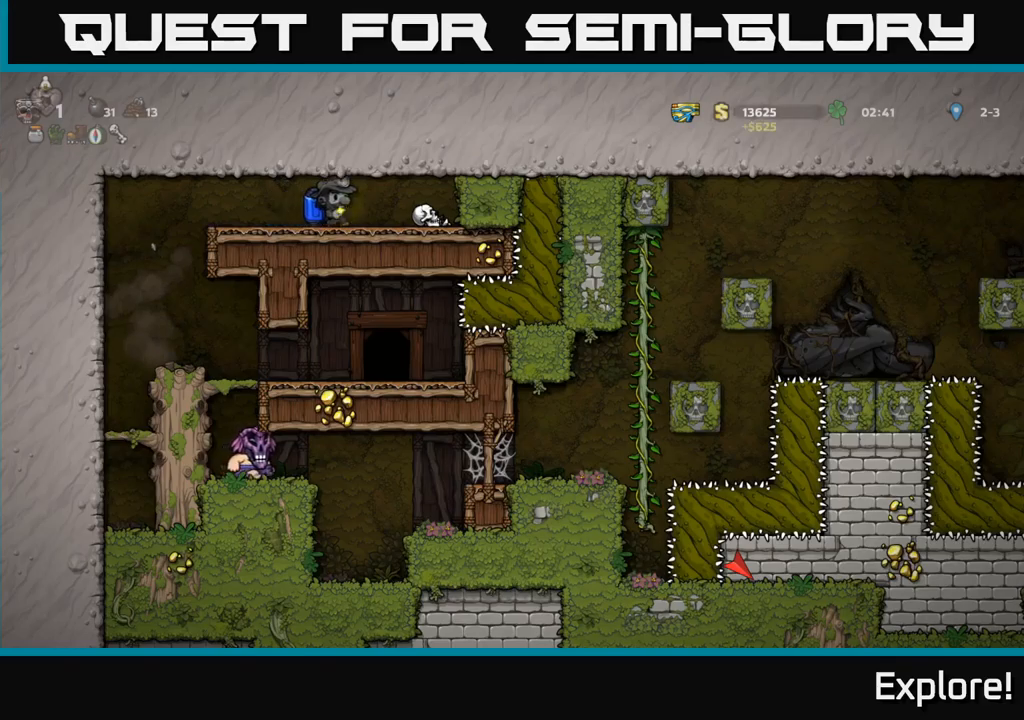
{"buttons": ["DPAD_LEFT"], "right_stick": "center", "events": [[17, "DPAD_LEFT", "down"]]}
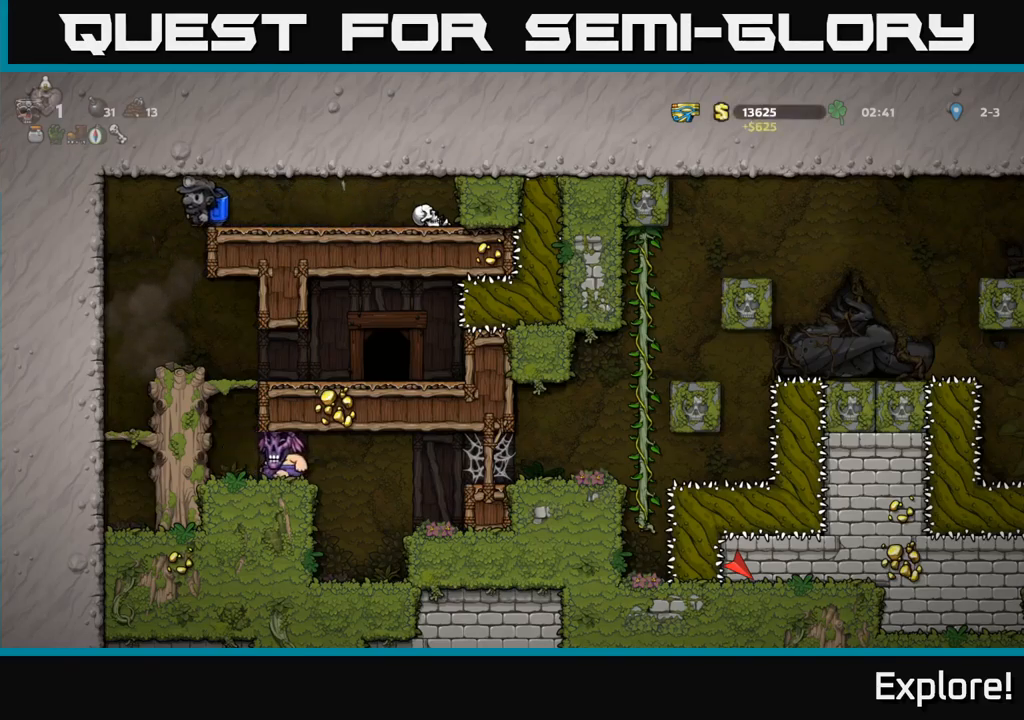
{"buttons": ["DPAD_RIGHT"], "right_stick": "center", "events": [[33, "DPAD_LEFT", "up"], [250, "DPAD_RIGHT", "down"]]}
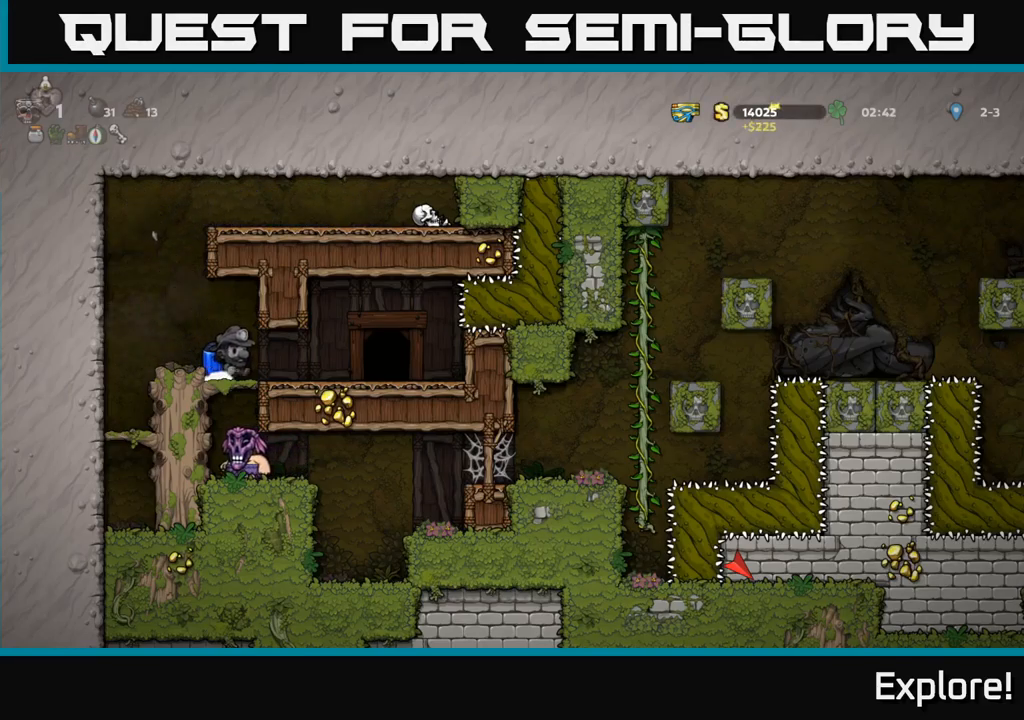
{"buttons": [], "right_stick": "center", "events": [[300, "DPAD_RIGHT", "up"], [350, "L2", "down"], [450, "L2", "up"]]}
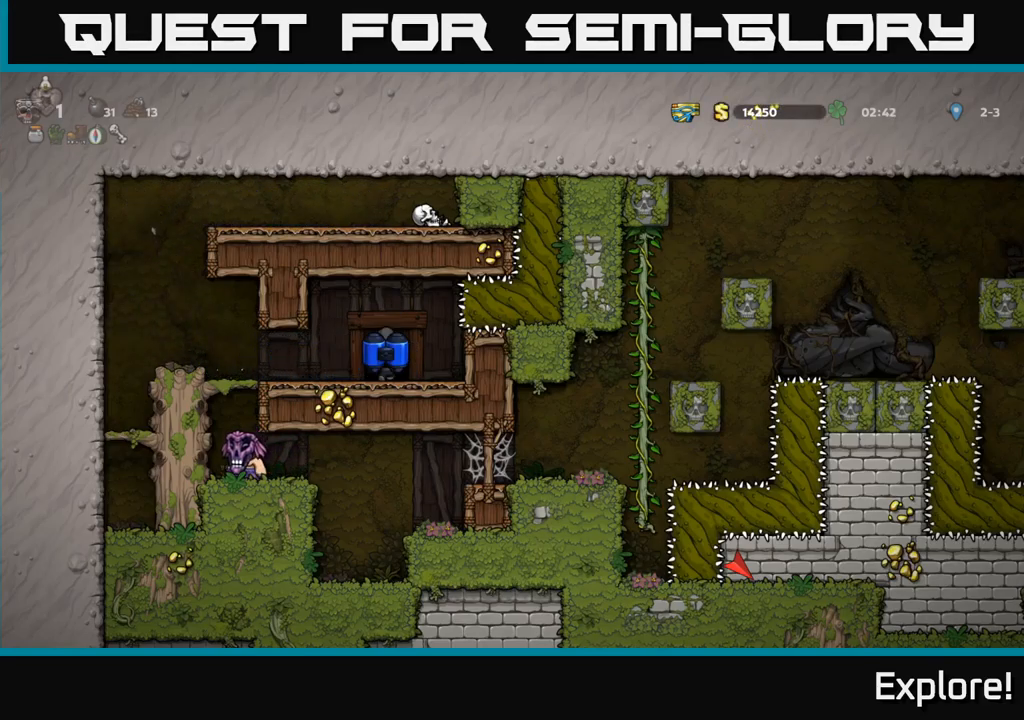
{"buttons": [], "right_stick": "center", "events": [[17, "L2", "down"], [117, "L2", "up"]]}
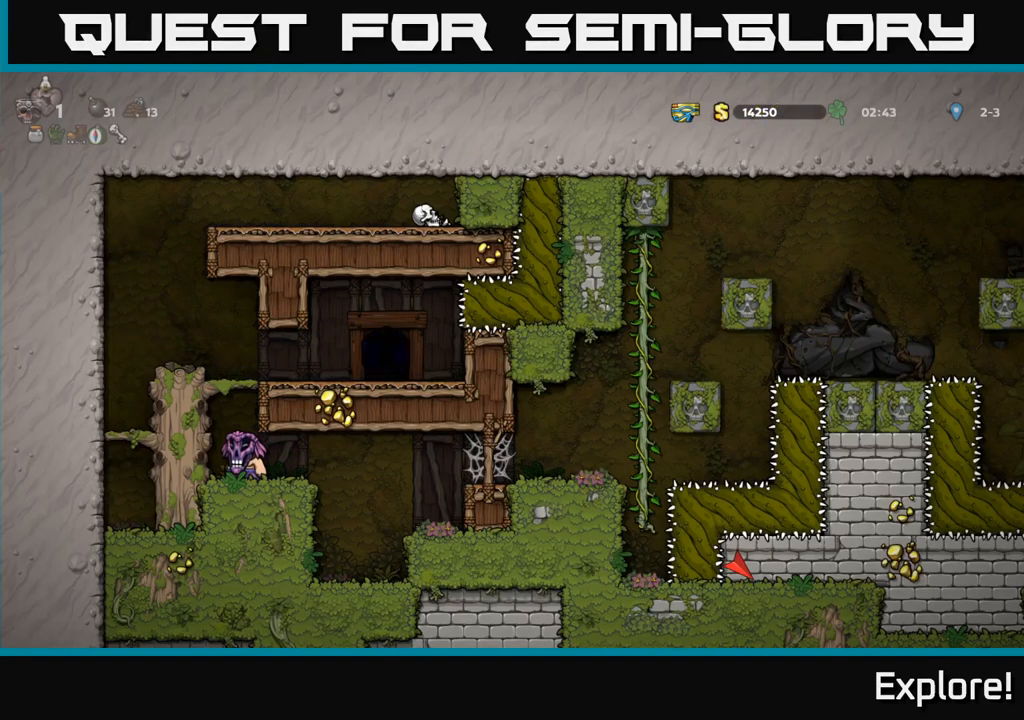
{"buttons": [], "right_stick": "center", "events": []}
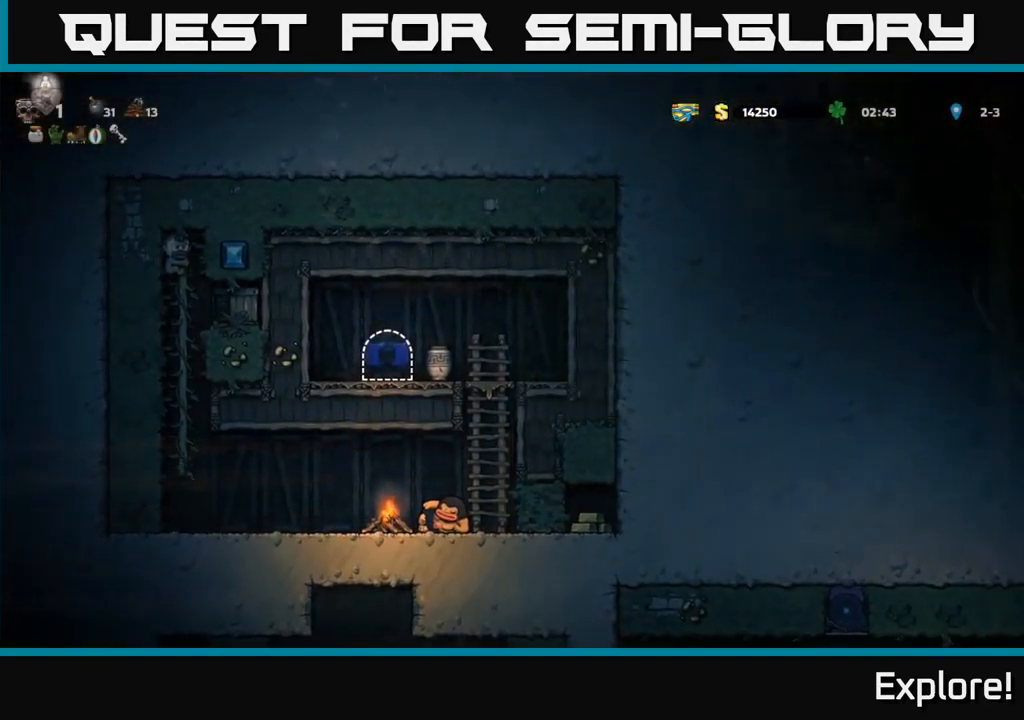
{"buttons": ["DPAD_RIGHT"], "right_stick": "center", "events": [[483, "DPAD_RIGHT", "down"]]}
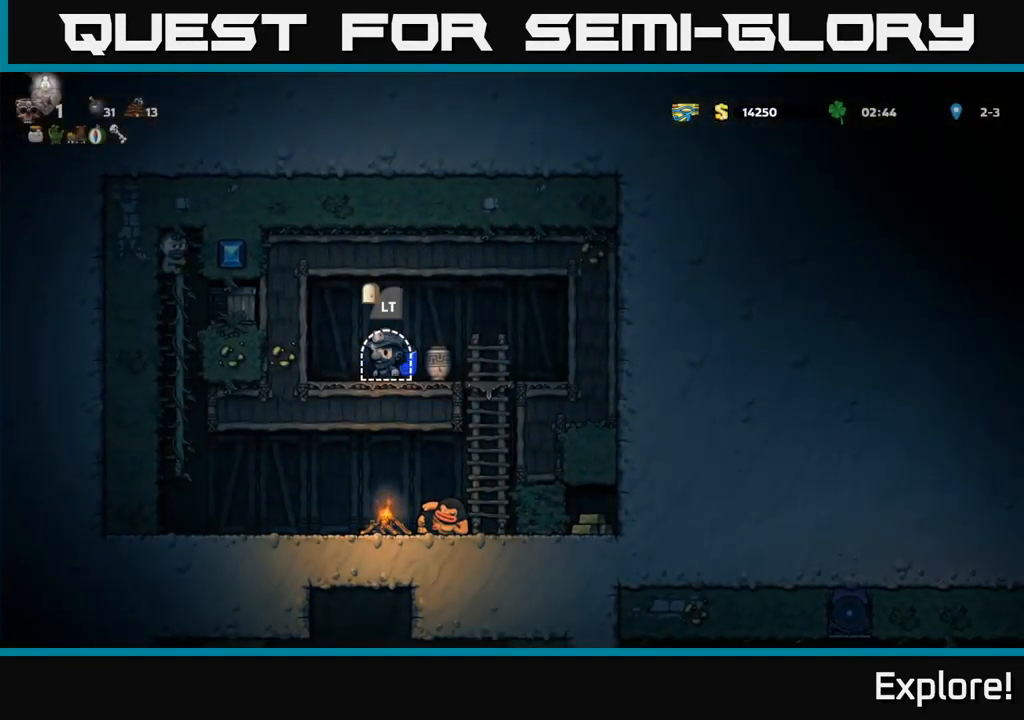
{"buttons": [], "right_stick": "center", "events": [[100, "DPAD_RIGHT", "up"], [250, "DPAD_DOWN", "down"], [317, "X", "down"], [450, "DPAD_DOWN", "up"], [467, "X", "up"]]}
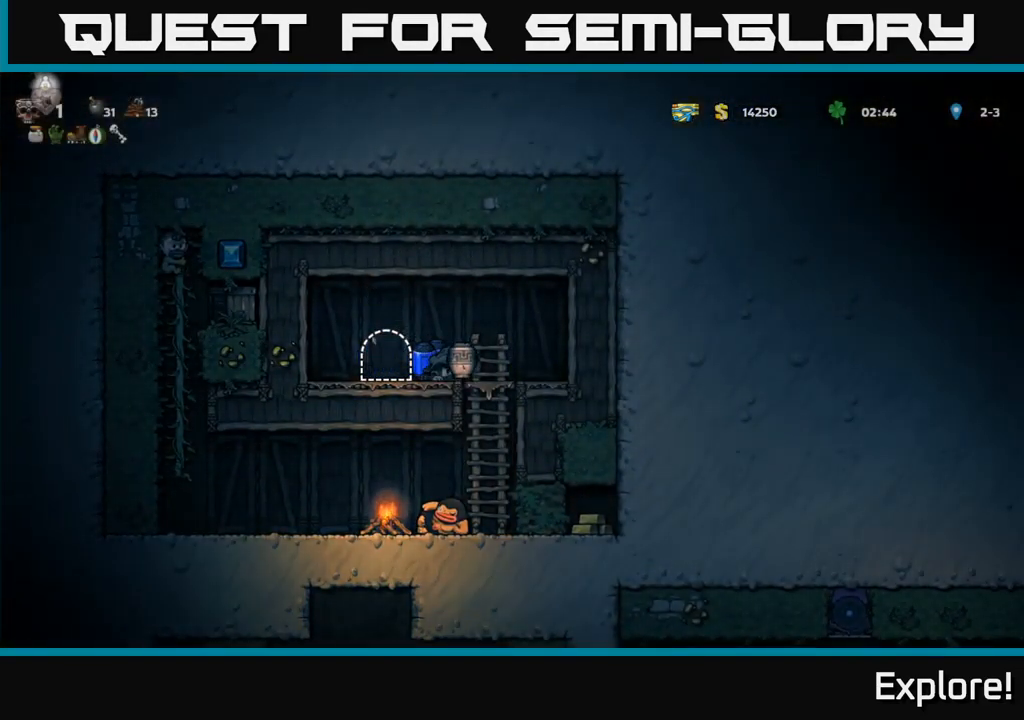
{"buttons": ["A", "DPAD_DOWN"], "right_stick": "center", "events": [[33, "DPAD_RIGHT", "down"], [150, "DPAD_RIGHT", "up"], [367, "DPAD_DOWN", "down"], [417, "A", "down"]]}
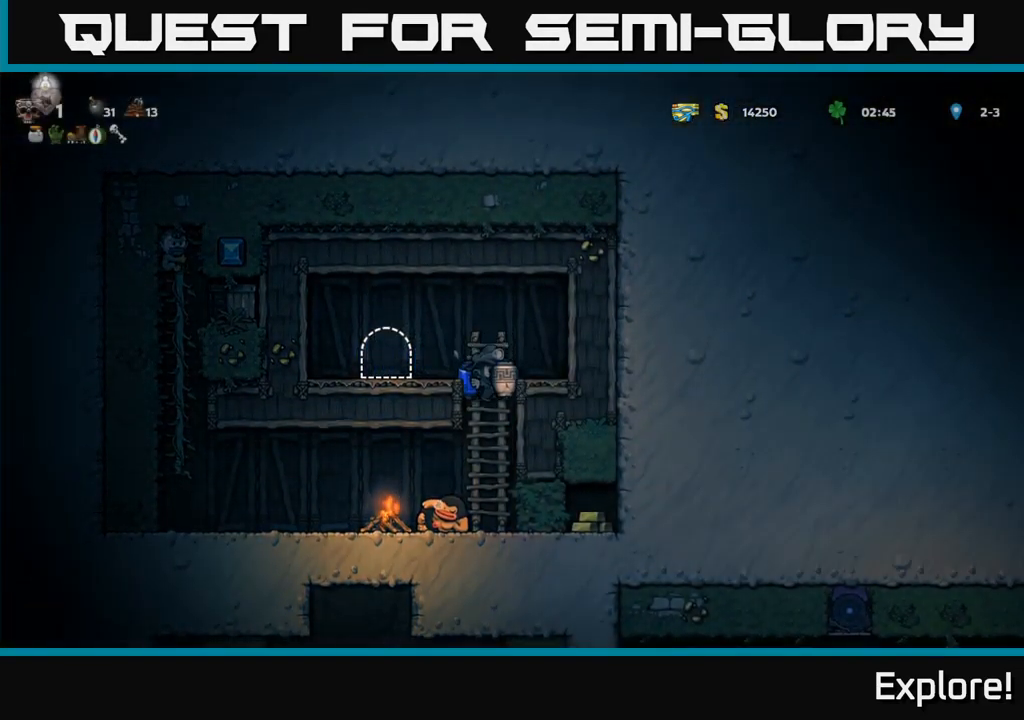
{"buttons": [], "right_stick": "center", "events": [[33, "A", "up"], [83, "DPAD_DOWN", "up"], [283, "DPAD_LEFT", "down"], [300, "DPAD_LEFT", "up"], [317, "X", "down"], [400, "X", "up"]]}
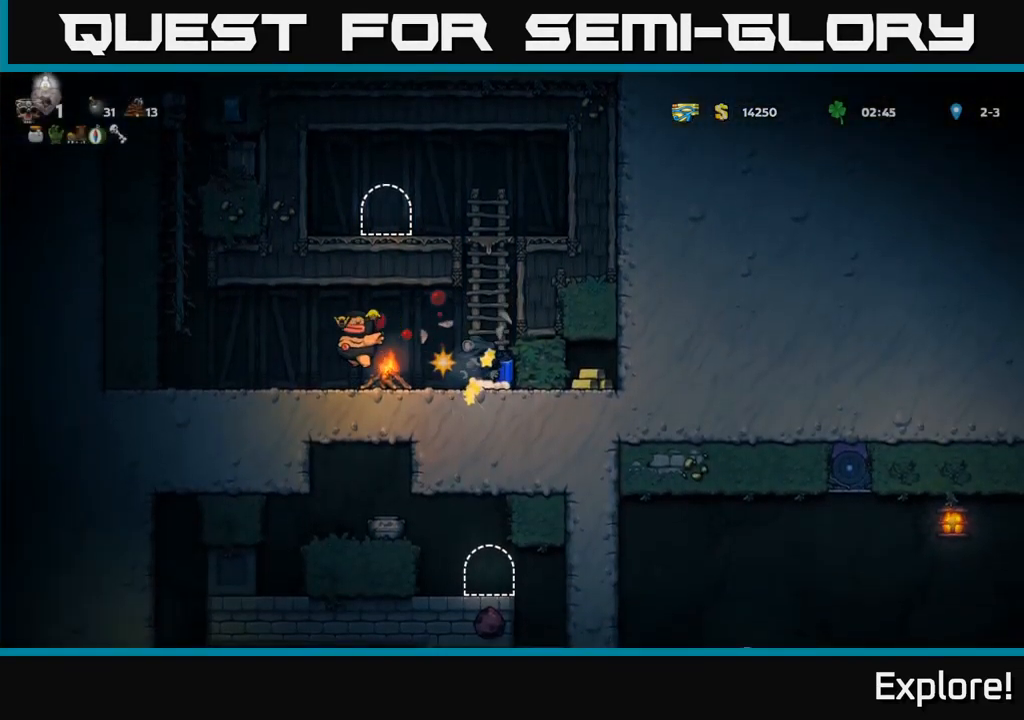
{"buttons": [], "right_stick": "center", "events": [[283, "DPAD_LEFT", "down"], [400, "DPAD_LEFT", "up"], [400, "X", "down"], [483, "X", "up"]]}
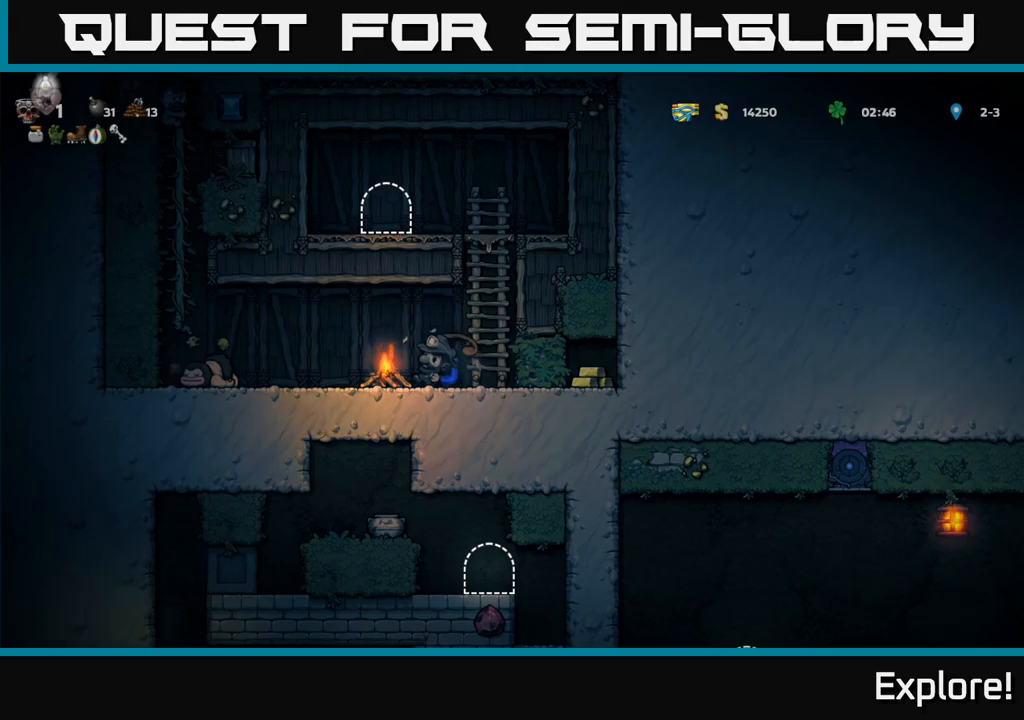
{"buttons": [], "right_stick": "center", "events": [[367, "DPAD_LEFT", "down"], [450, "DPAD_LEFT", "up"]]}